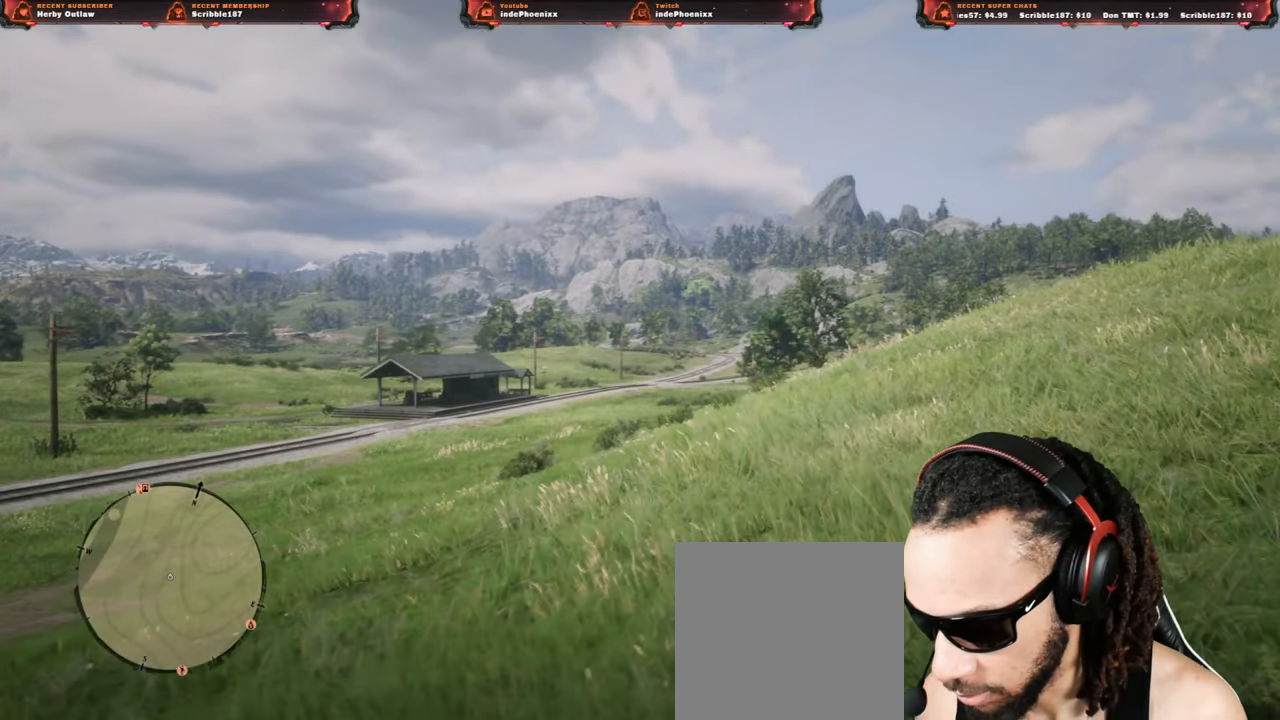
Gameplay with a controller (PlayStation layout); each line is a JSON object with the inputs held at the frame after it. "events" lists button and stick changes between this image and that frame as [ms after this image, input, new state], when the widget could be followed in between.
{"buttons": [], "left_stick": "up-right", "right_stick": "center", "events": []}
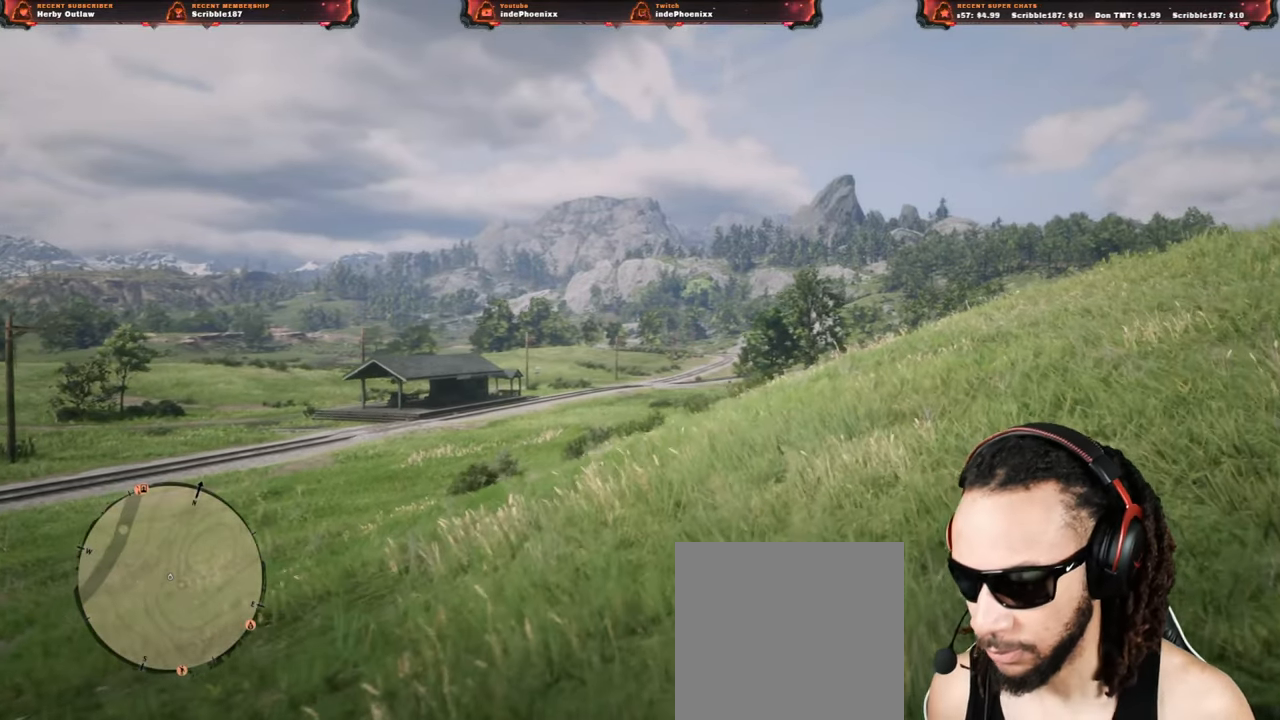
{"buttons": ["DPAD_UP"], "left_stick": "up", "right_stick": "center", "events": [[17, "L3", "down"], [17, "left_stick", "up"], [150, "L3", "up"], [500, "DPAD_UP", "down"]]}
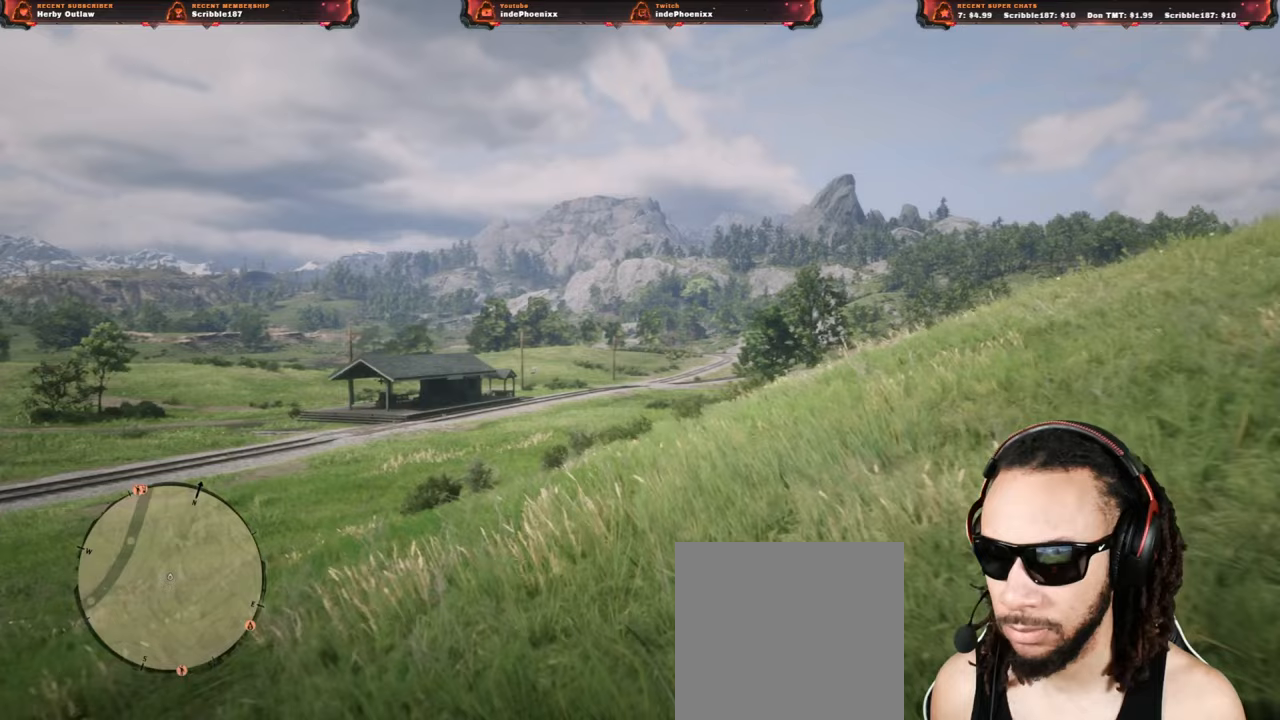
{"buttons": [], "left_stick": "up", "right_stick": "center", "events": [[50, "DPAD_UP", "up"], [117, "DPAD_UP", "down"], [183, "DPAD_UP", "up"], [217, "DPAD_UP", "down"], [300, "DPAD_UP", "up"]]}
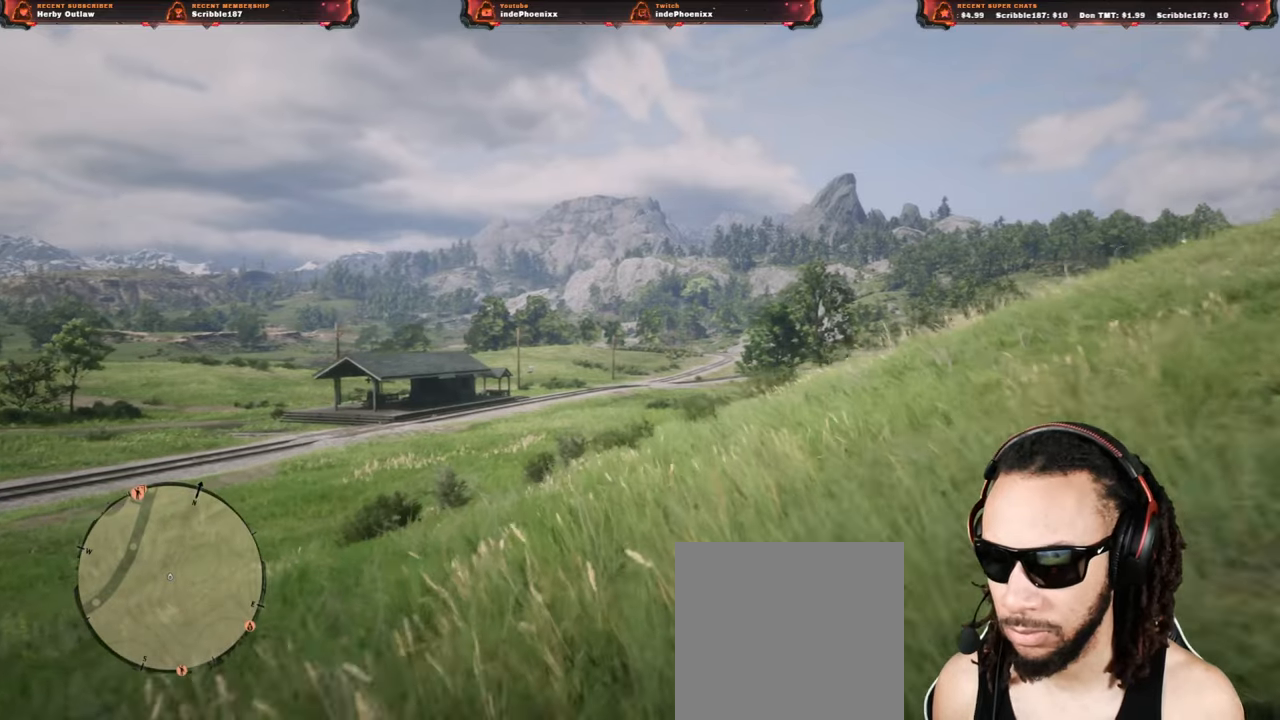
{"buttons": [], "left_stick": "up", "right_stick": "center", "events": [[167, "right_stick", "down-left"], [367, "right_stick", "center"]]}
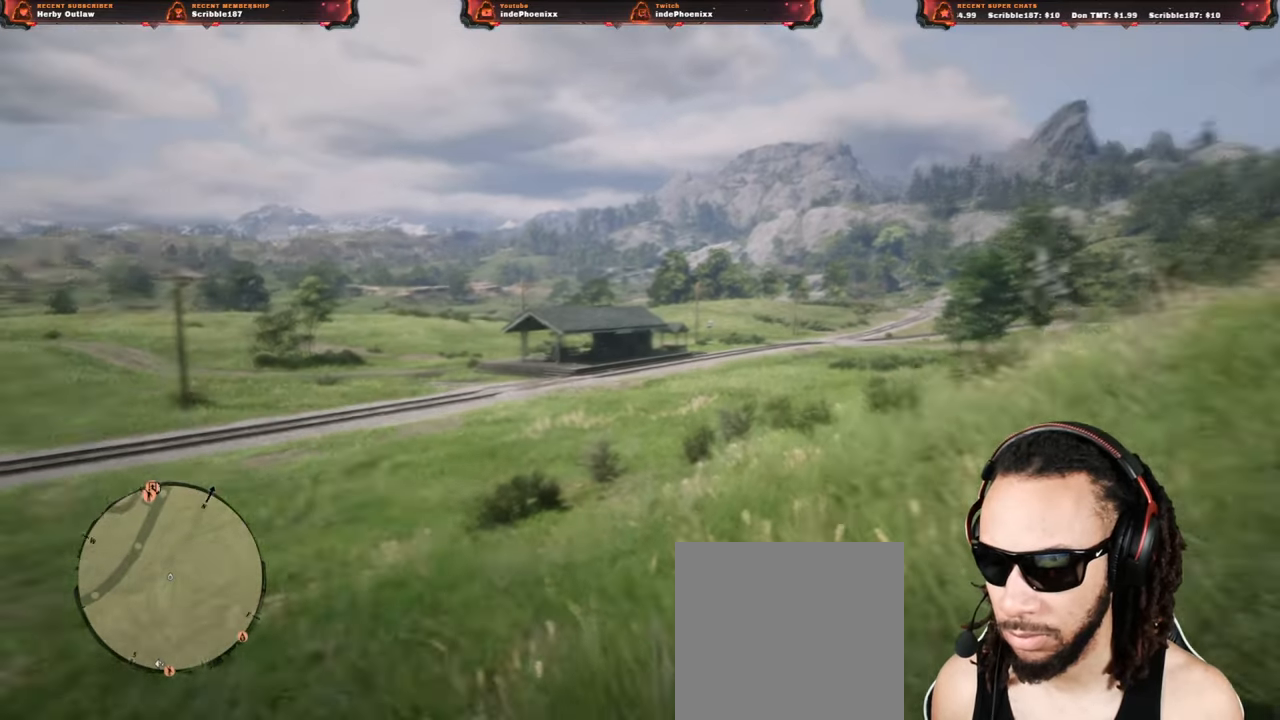
{"buttons": ["SELECT"], "left_stick": "up", "right_stick": "center", "events": [[100, "SELECT", "down"], [167, "SELECT", "up"], [350, "SELECT", "down"], [400, "SELECT", "up"], [483, "SELECT", "down"]]}
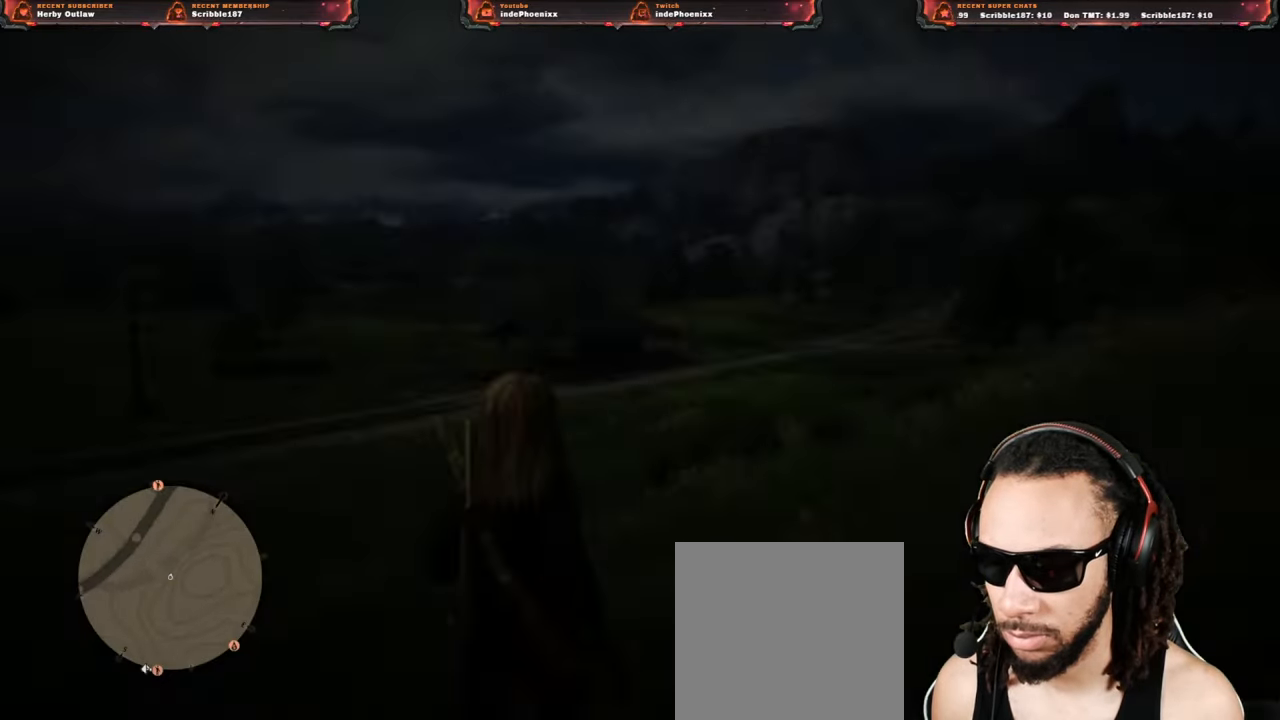
{"buttons": [], "left_stick": "down-left", "right_stick": "left", "events": [[33, "SELECT", "up"], [233, "L3", "down"], [283, "left_stick", "right"], [283, "right_stick", "left"], [350, "L3", "up"], [400, "left_stick", "down"], [467, "left_stick", "down-left"]]}
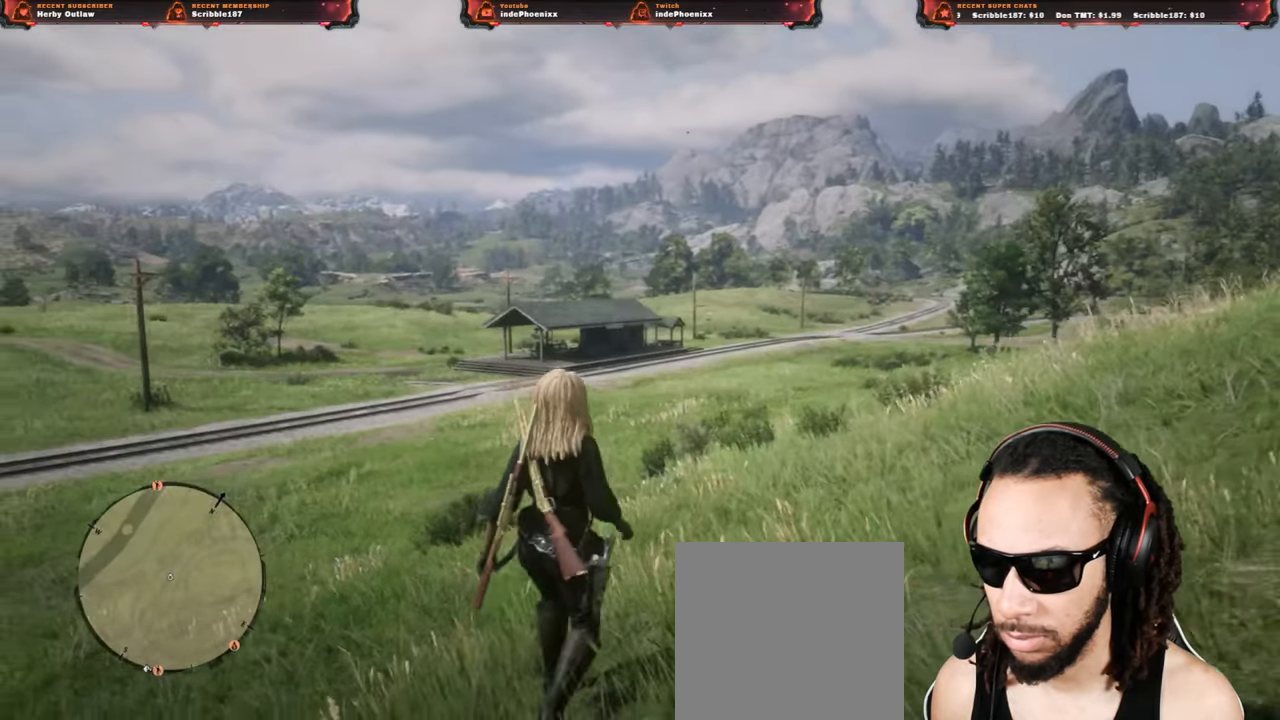
{"buttons": ["DPAD_LEFT"], "left_stick": "right", "right_stick": "center", "events": [[33, "CROSS", "down"], [133, "CROSS", "up"], [233, "left_stick", "up"], [433, "right_stick", "center"], [500, "DPAD_LEFT", "down"], [500, "left_stick", "right"]]}
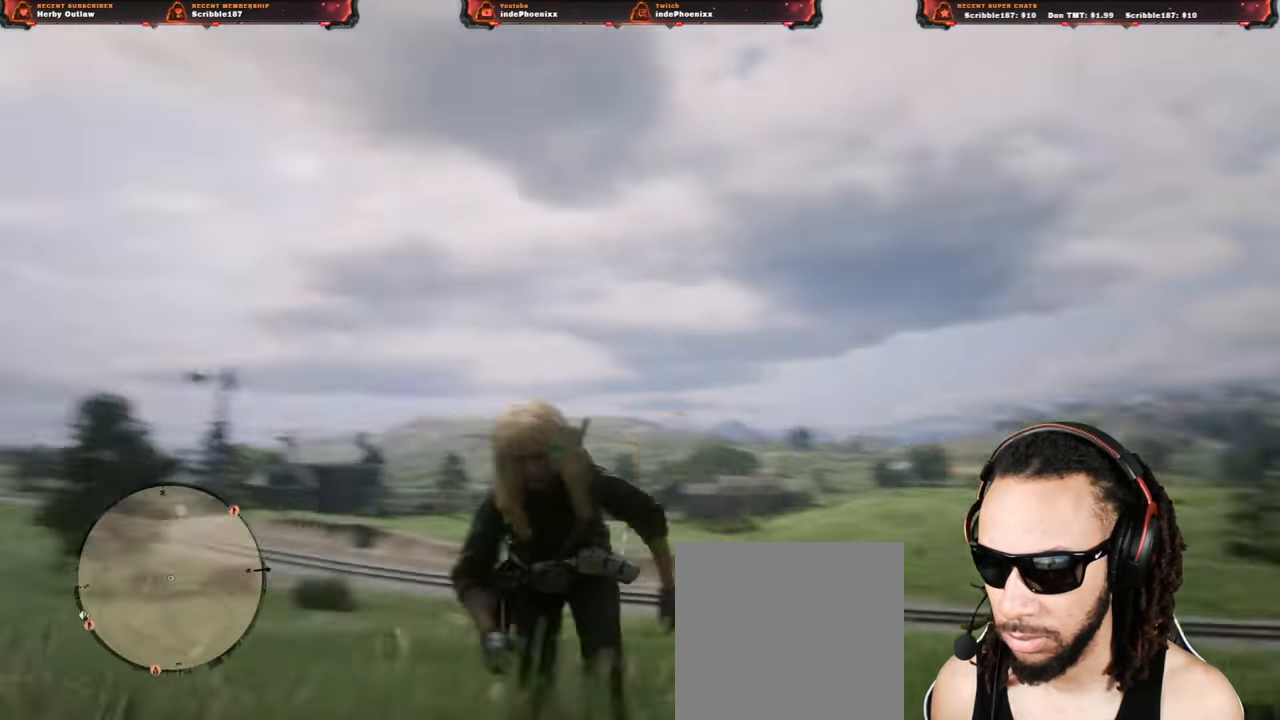
{"buttons": [], "left_stick": "left", "right_stick": "center", "events": [[33, "DPAD_LEFT", "up"], [167, "right_stick", "left"], [367, "right_stick", "center"], [450, "CROSS", "down"], [450, "left_stick", "left"], [483, "CROSS", "up"]]}
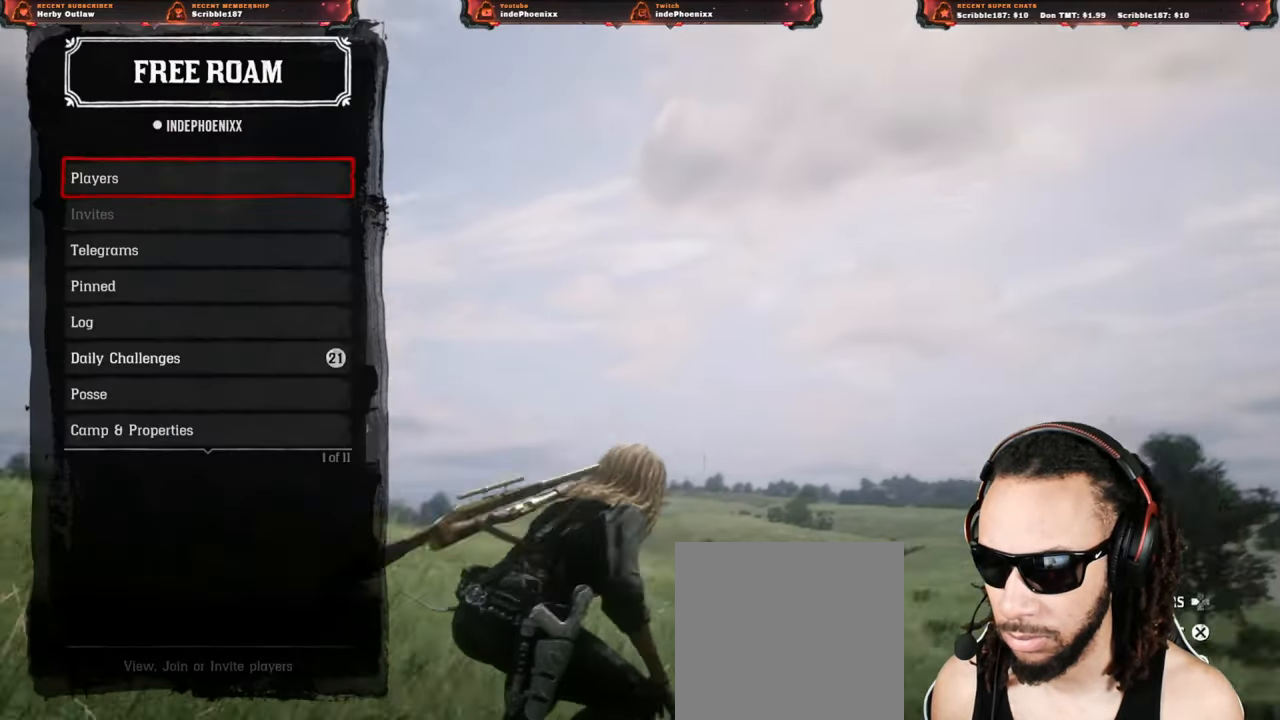
{"buttons": [], "left_stick": "center", "right_stick": "center", "events": [[400, "left_stick", "center"]]}
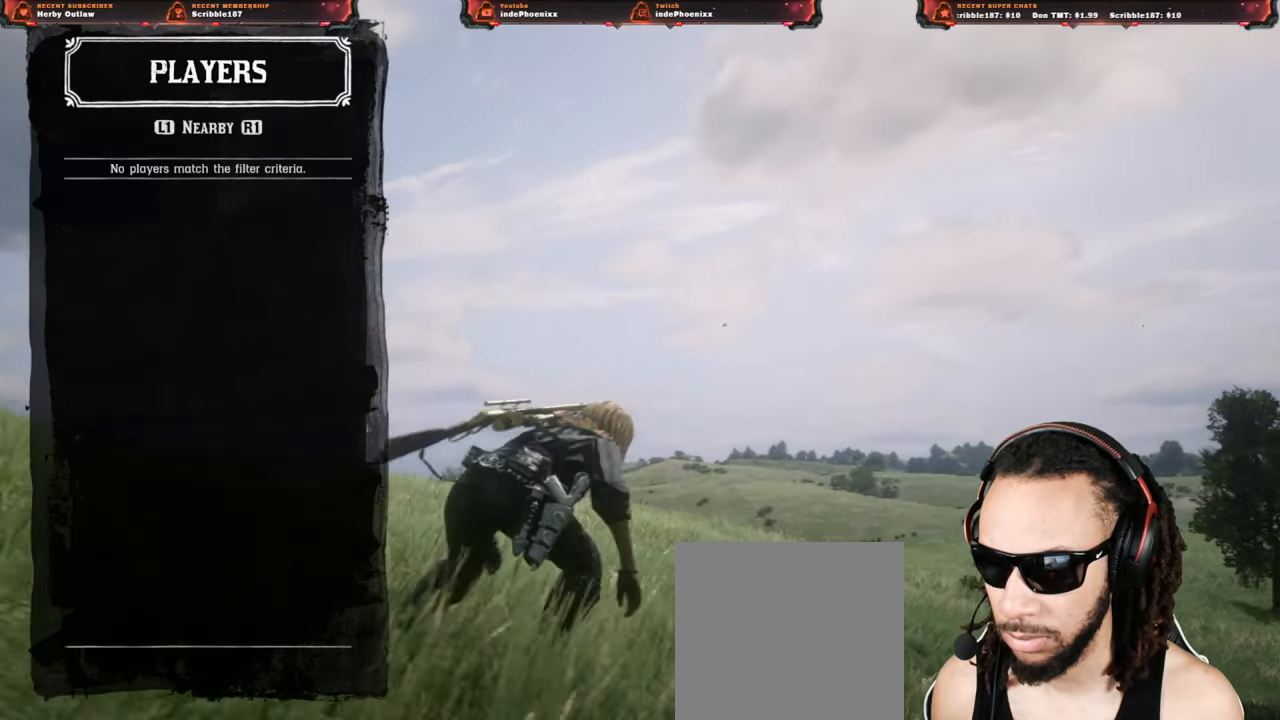
{"buttons": [], "left_stick": "right", "right_stick": "center", "events": [[100, "left_stick", "right"], [167, "CIRCLE", "down"], [233, "CIRCLE", "up"]]}
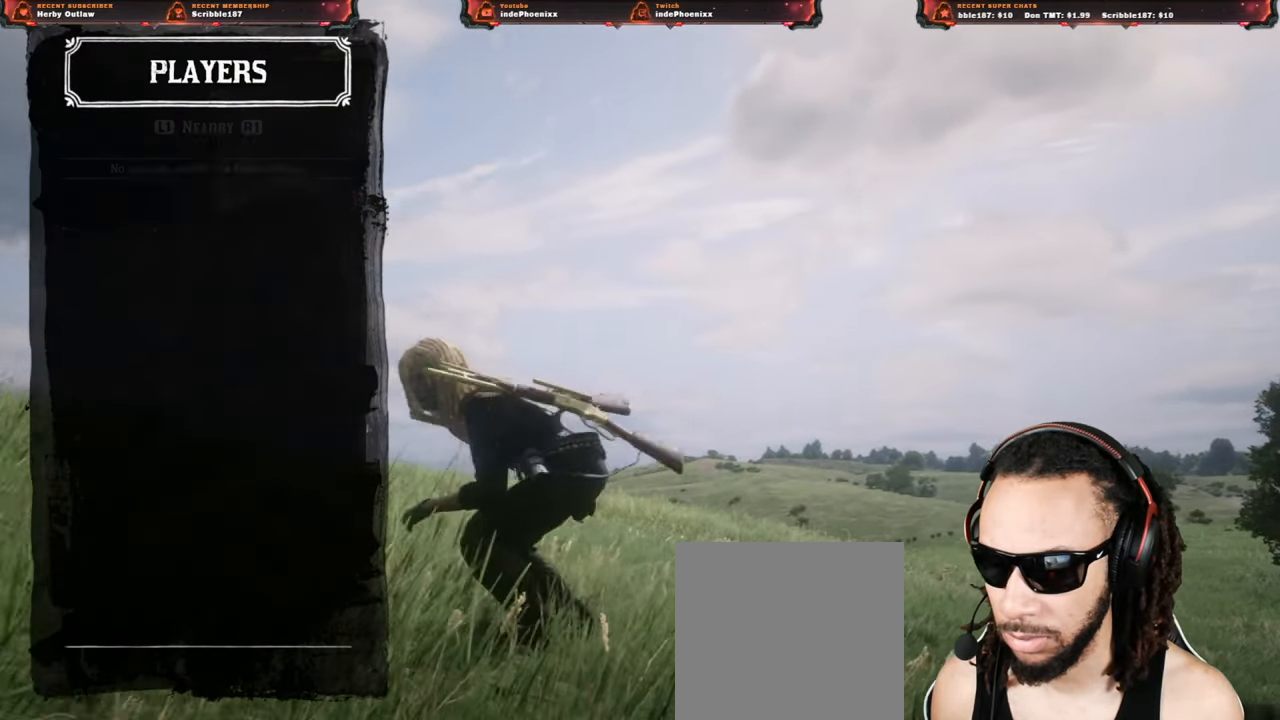
{"buttons": [], "left_stick": "left", "right_stick": "center", "events": [[33, "CIRCLE", "down"], [117, "CIRCLE", "up"], [167, "CIRCLE", "down"], [233, "CIRCLE", "up"], [283, "CIRCLE", "down"], [333, "left_stick", "up-left"], [367, "CIRCLE", "up"], [400, "left_stick", "left"]]}
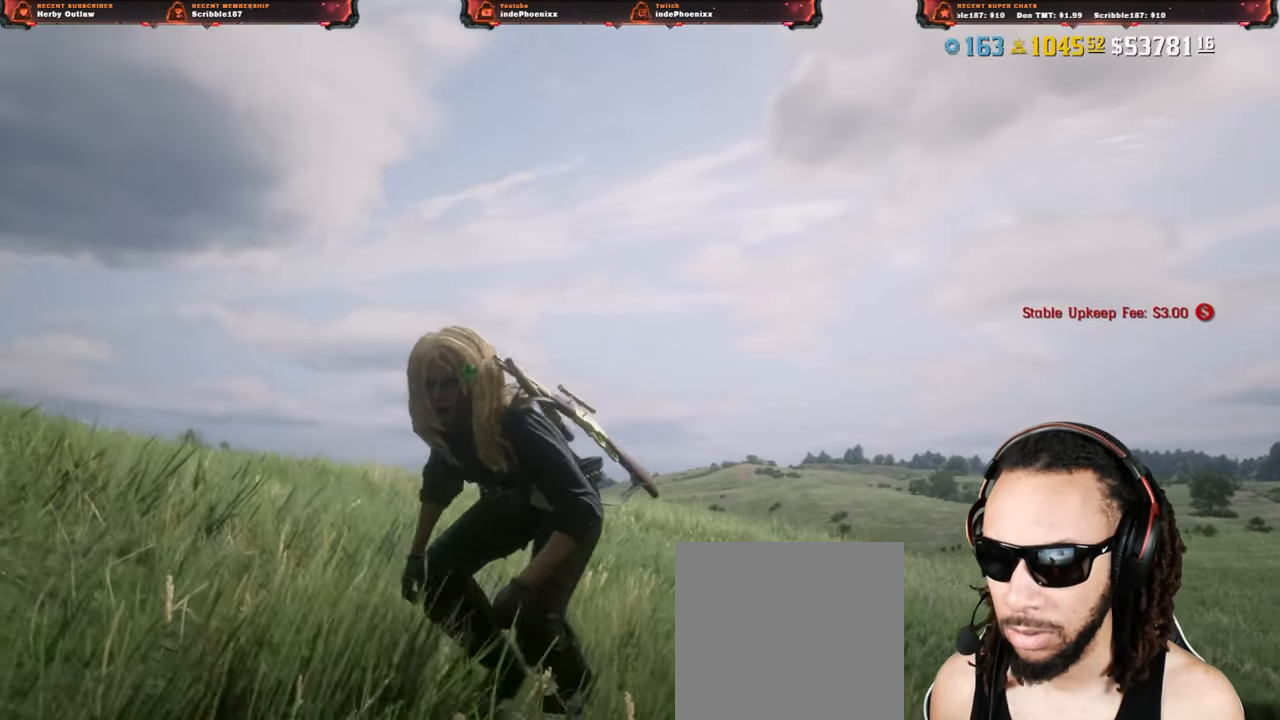
{"buttons": [], "left_stick": "up-right", "right_stick": "down-left", "events": [[233, "right_stick", "down-left"], [300, "L3", "down"], [300, "left_stick", "up-right"], [417, "L3", "up"]]}
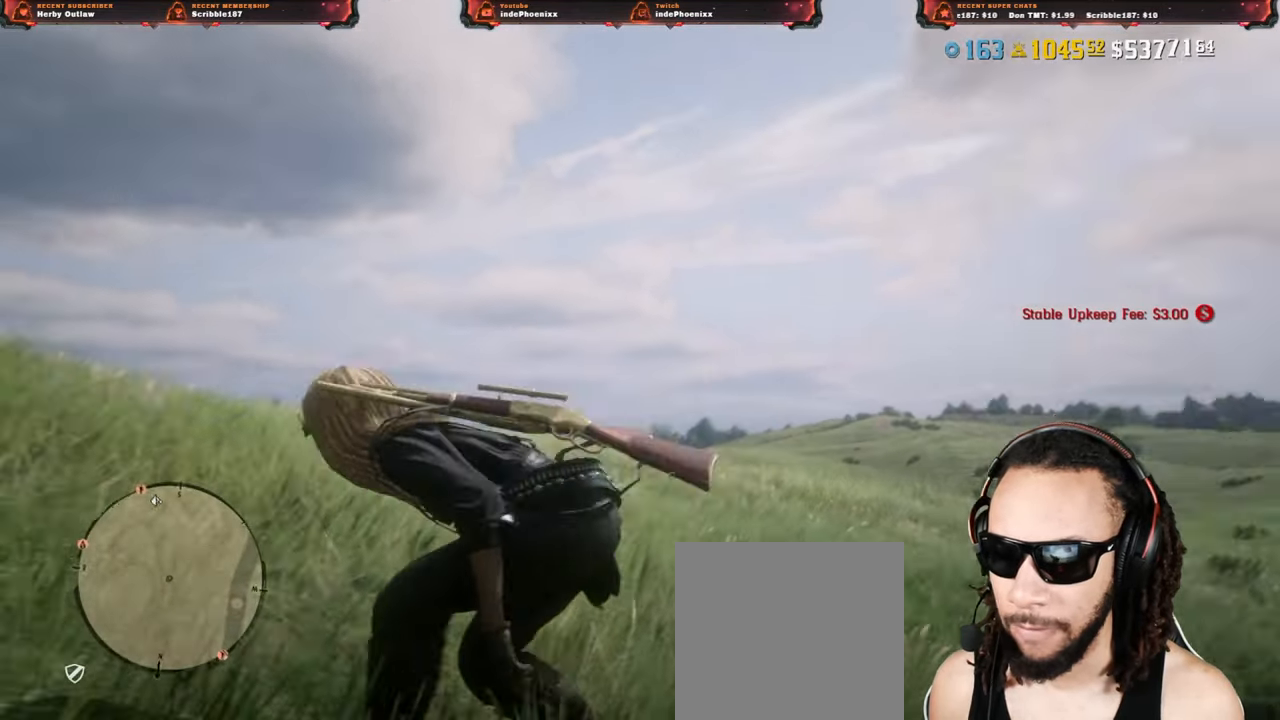
{"buttons": [], "left_stick": "up-right", "right_stick": "center", "events": [[50, "right_stick", "center"], [183, "CROSS", "down"], [350, "CROSS", "up"]]}
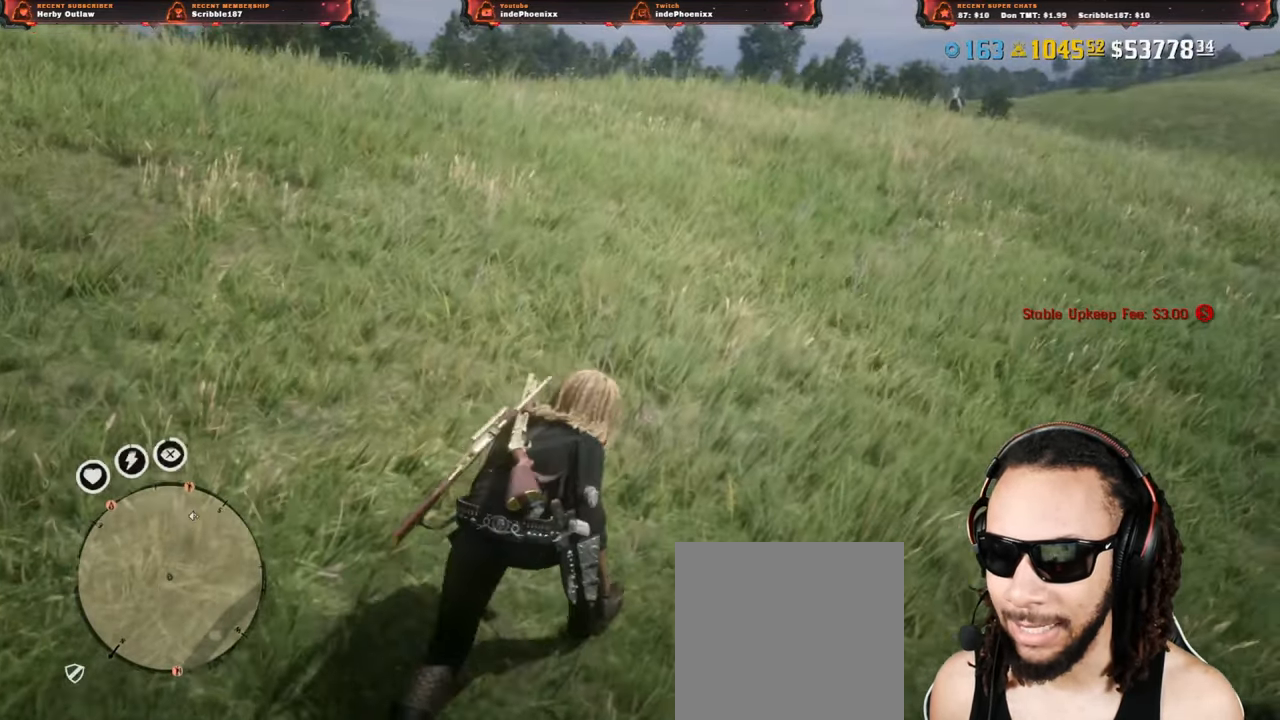
{"buttons": [], "left_stick": "up-left", "right_stick": "center", "events": [[100, "left_stick", "up-left"], [417, "DPAD_DOWN", "down"], [483, "DPAD_DOWN", "up"]]}
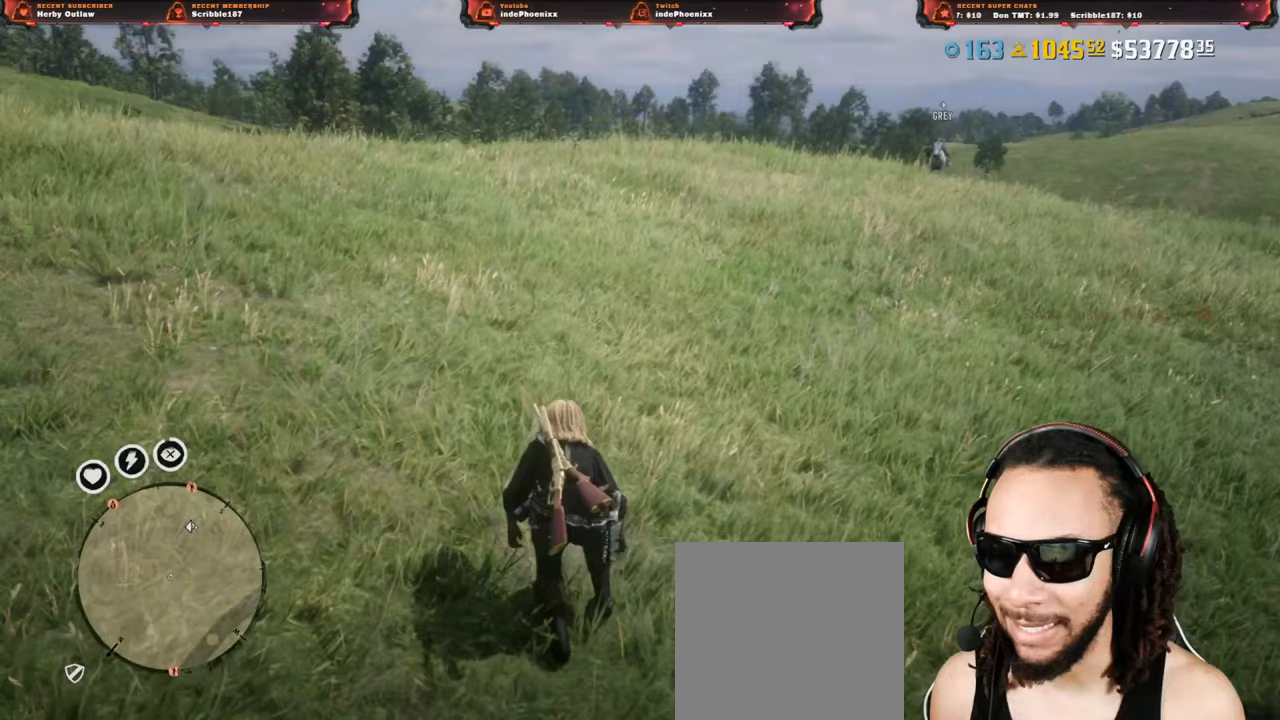
{"buttons": ["SQUARE"], "left_stick": "up-left", "right_stick": "center", "events": [[500, "SQUARE", "down"]]}
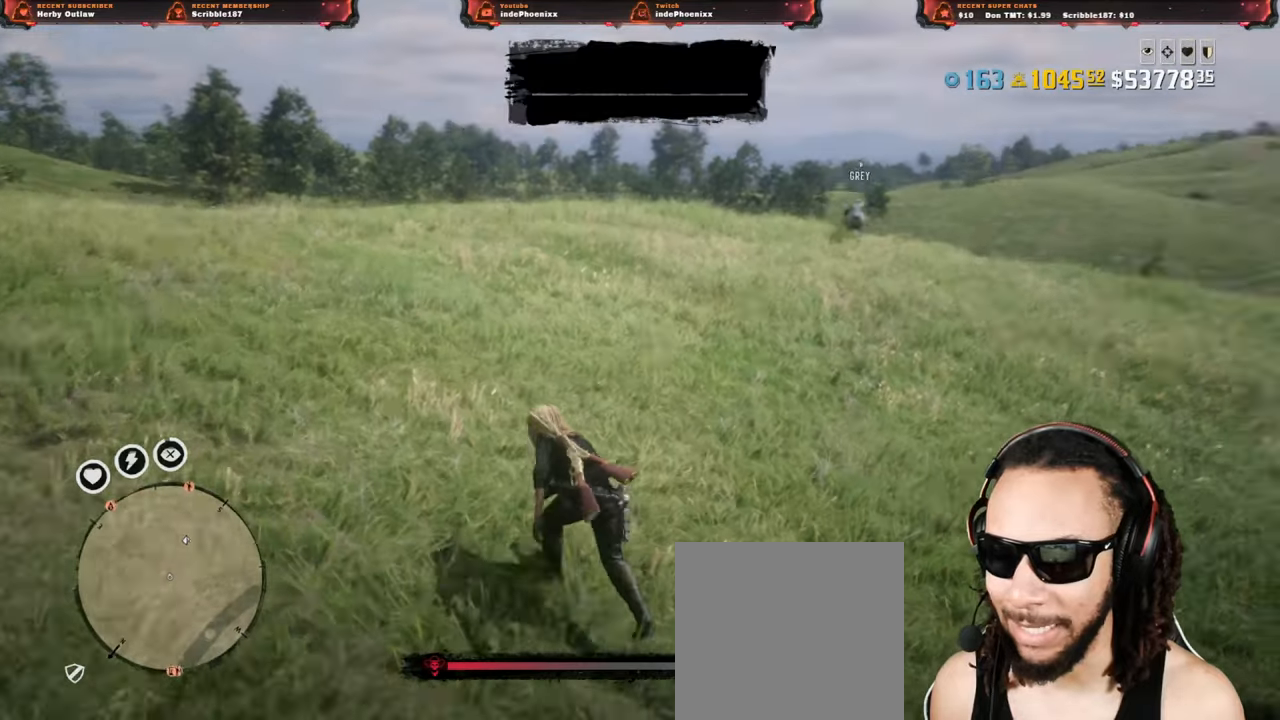
{"buttons": ["CROSS"], "left_stick": "up-left", "right_stick": "center", "events": [[50, "SQUARE", "up"], [183, "DPAD_LEFT", "down"], [267, "DPAD_LEFT", "up"], [483, "CROSS", "down"]]}
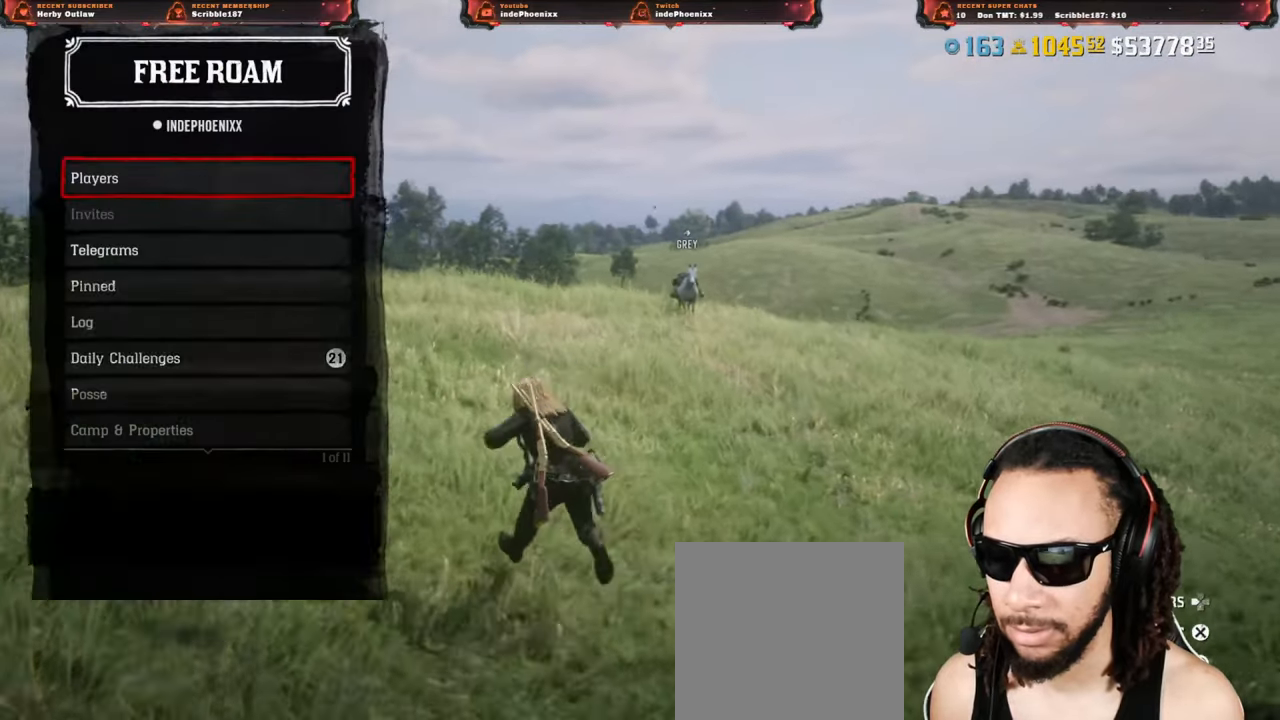
{"buttons": [], "left_stick": "up-left", "right_stick": "center", "events": [[33, "CROSS", "up"]]}
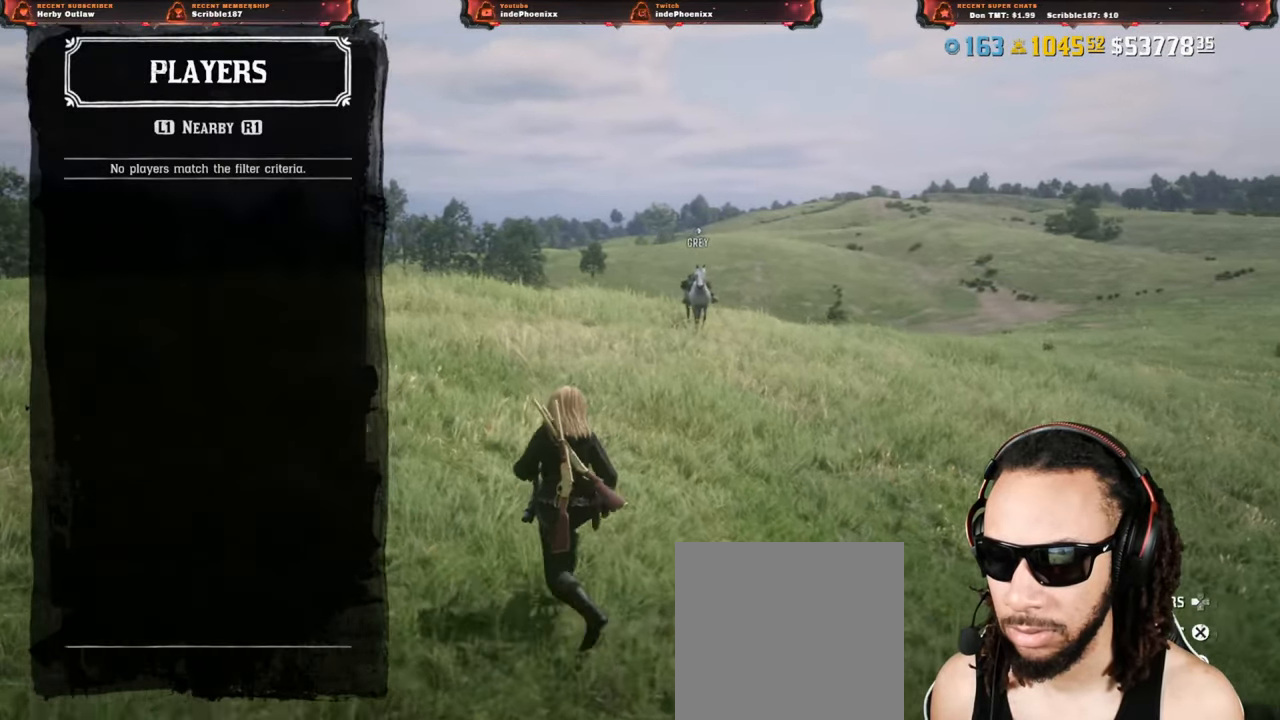
{"buttons": [], "left_stick": "up-left", "right_stick": "center", "events": []}
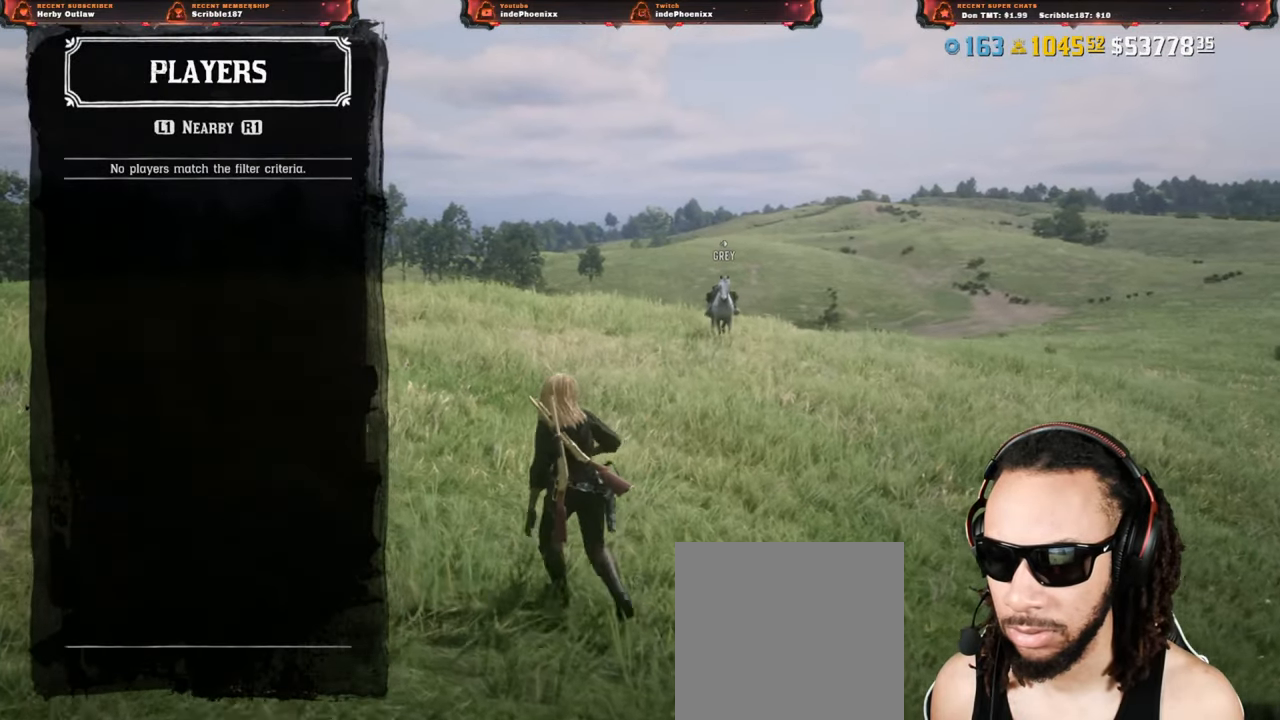
{"buttons": [], "left_stick": "up-left", "right_stick": "center", "events": [[283, "CIRCLE", "down"], [333, "CIRCLE", "up"]]}
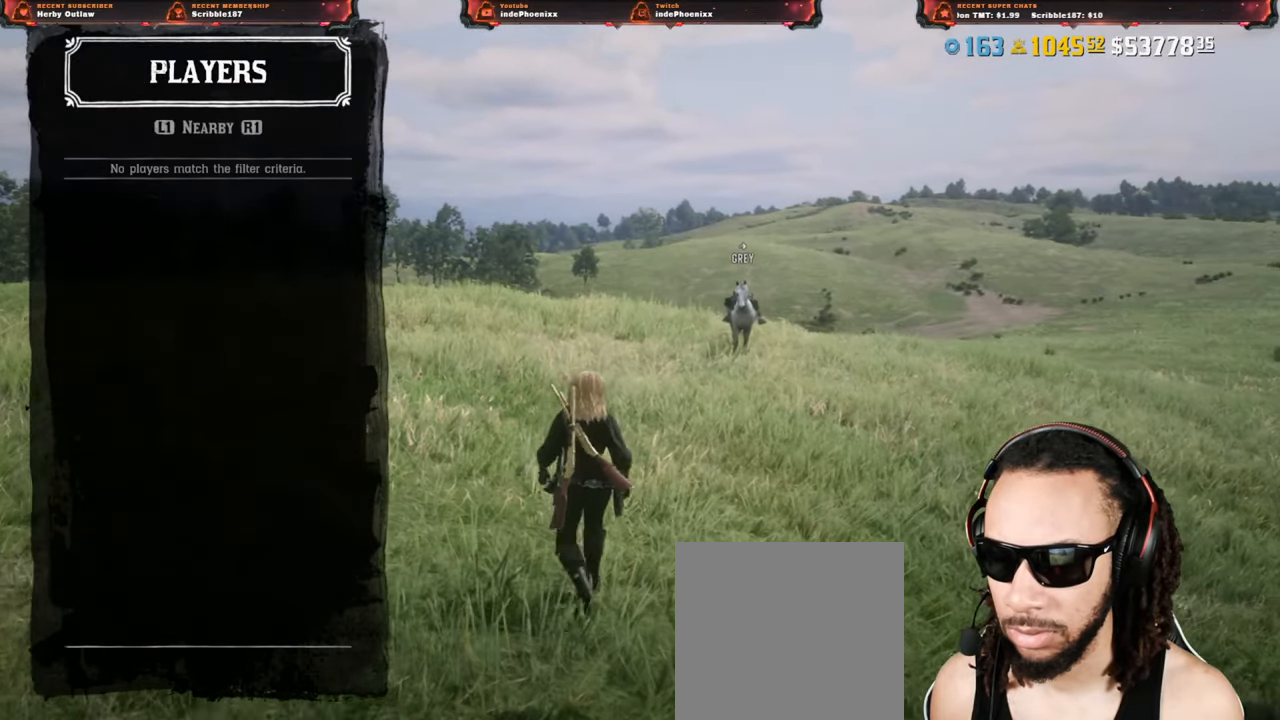
{"buttons": [], "left_stick": "left", "right_stick": "center", "events": [[50, "CIRCLE", "down"], [117, "CIRCLE", "up"], [133, "left_stick", "up-right"], [167, "CIRCLE", "down"], [233, "CIRCLE", "up"], [300, "CIRCLE", "down"], [367, "CIRCLE", "up"], [467, "left_stick", "left"]]}
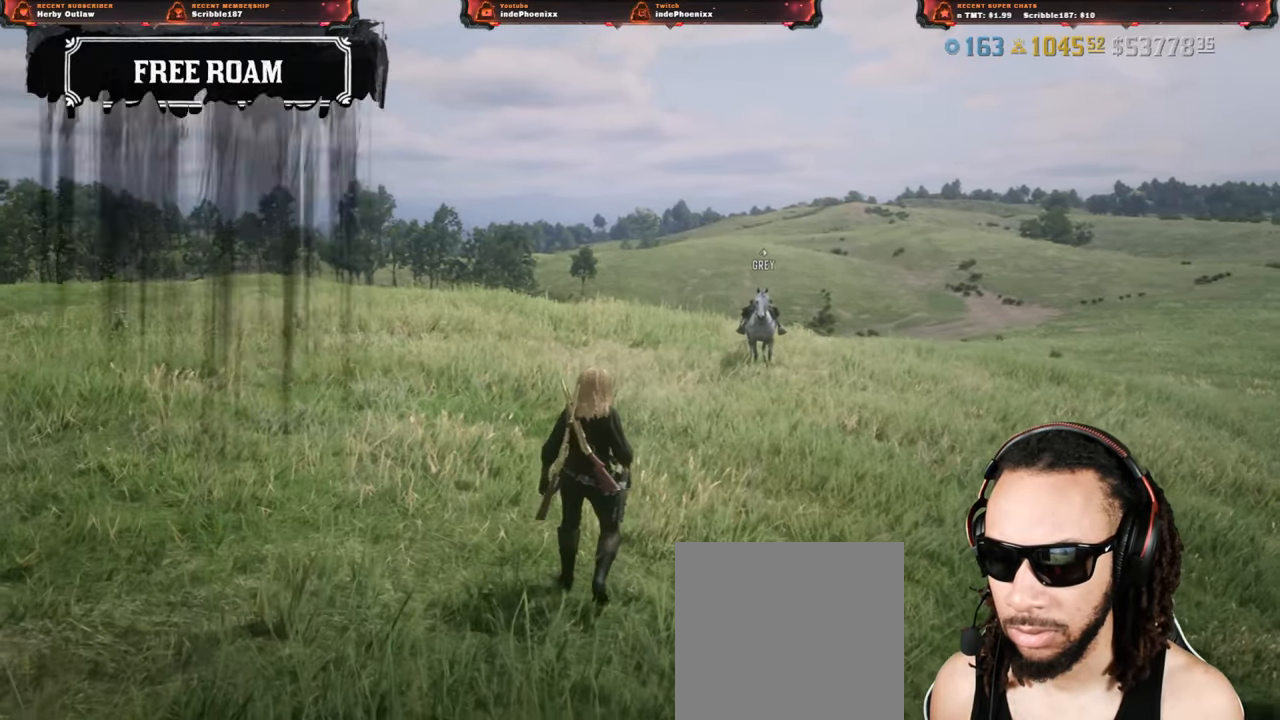
{"buttons": [], "left_stick": "up", "right_stick": "center", "events": [[233, "L3", "down"], [250, "left_stick", "up-left"], [350, "L3", "up"], [350, "left_stick", "up"], [433, "SQUARE", "down"], [483, "SQUARE", "up"]]}
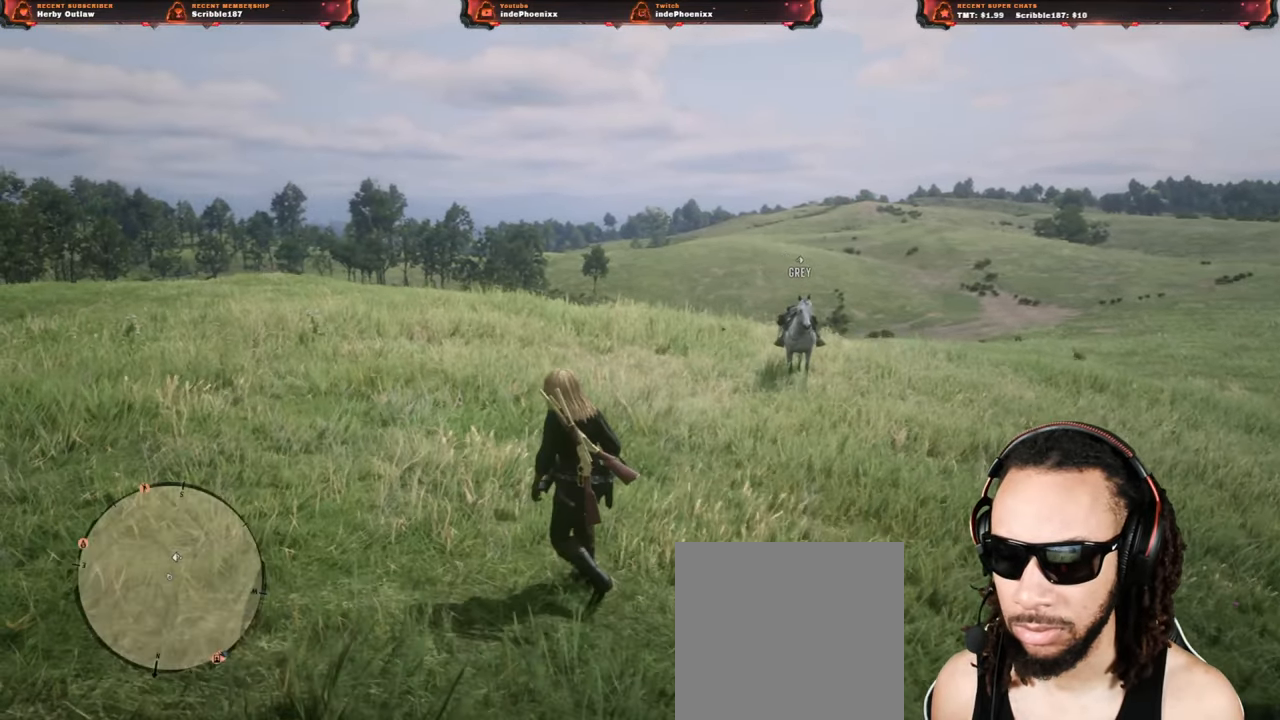
{"buttons": [], "left_stick": "up", "right_stick": "center", "events": [[83, "SQUARE", "down"], [133, "SQUARE", "up"]]}
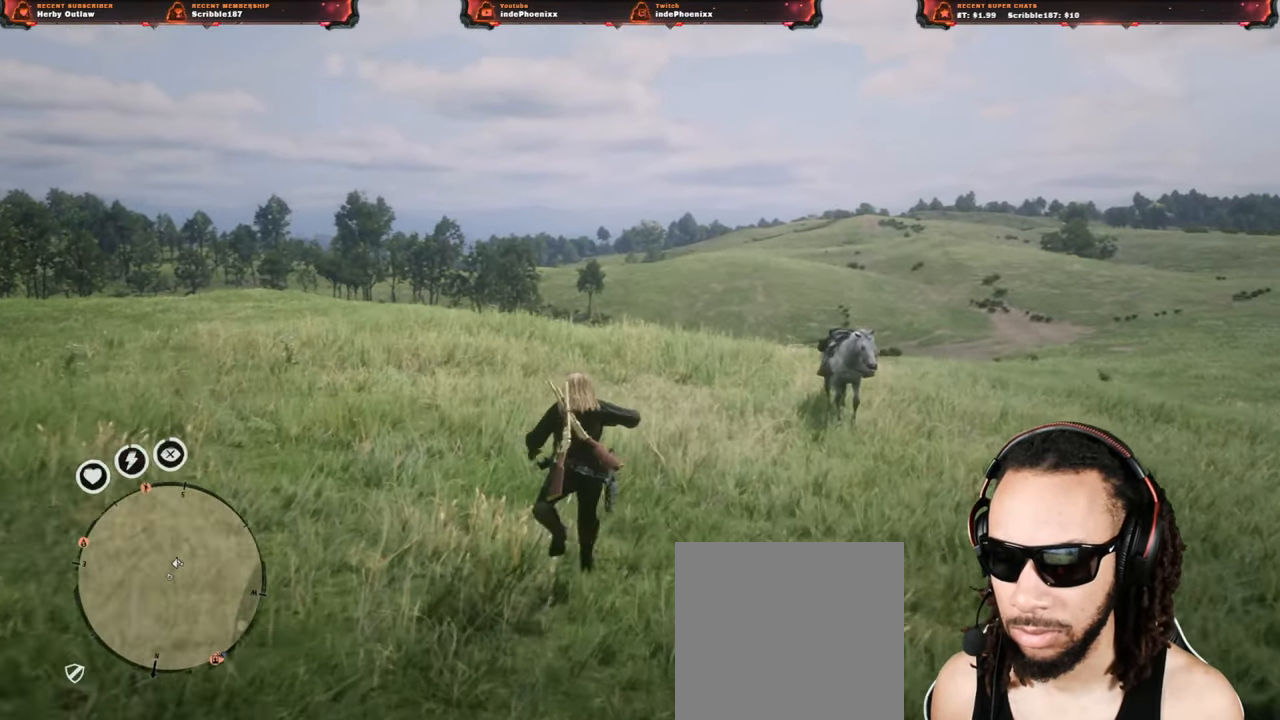
{"buttons": [], "left_stick": "up", "right_stick": "center", "events": [[50, "SQUARE", "down"], [117, "SQUARE", "up"], [167, "DPAD_LEFT", "down"], [233, "DPAD_LEFT", "up"]]}
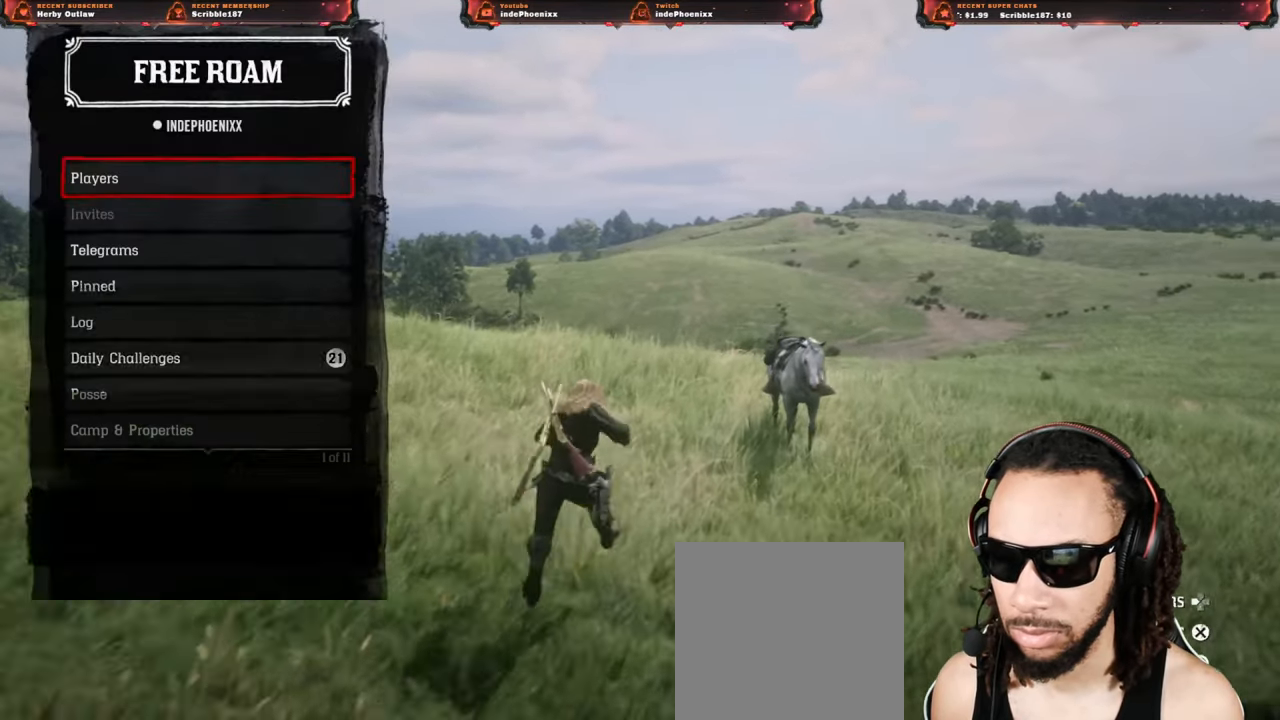
{"buttons": [], "left_stick": "up", "right_stick": "center", "events": [[67, "CROSS", "down"], [133, "CROSS", "up"]]}
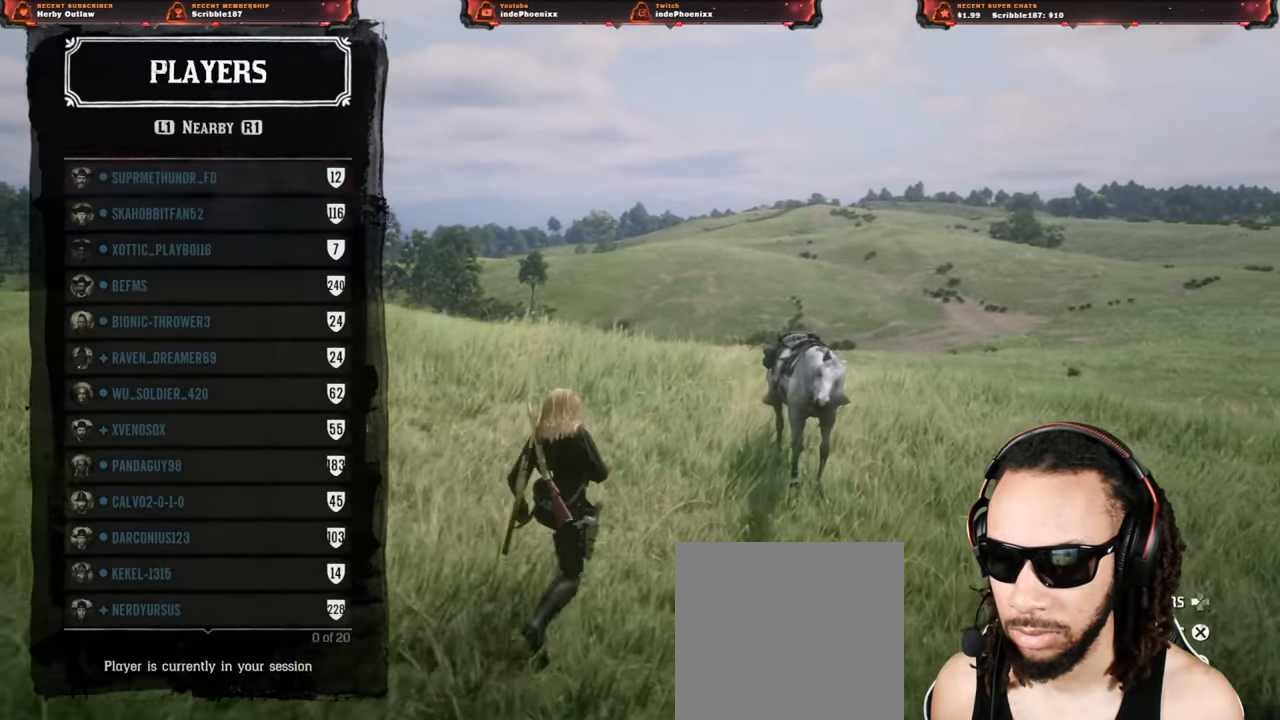
{"buttons": [], "left_stick": "up", "right_stick": "center", "events": []}
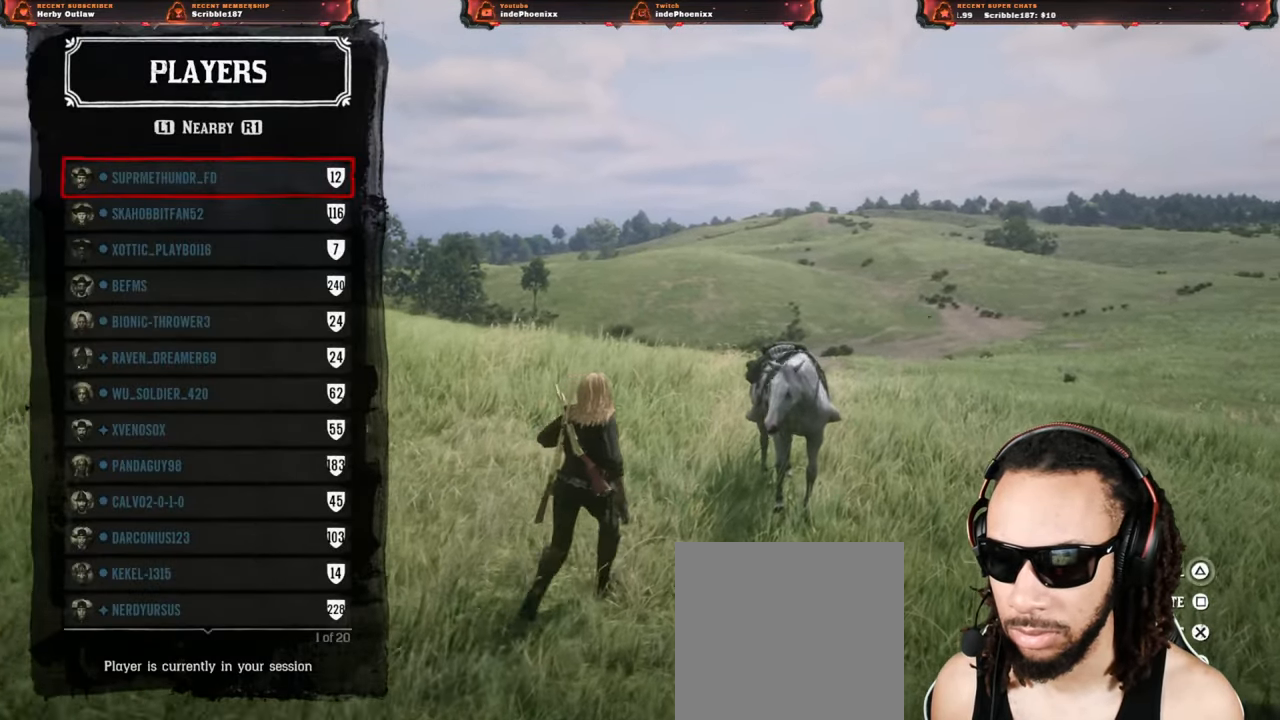
{"buttons": [], "left_stick": "center", "right_stick": "center", "events": [[300, "left_stick", "center"], [367, "DPAD_UP", "down"], [433, "DPAD_UP", "up"]]}